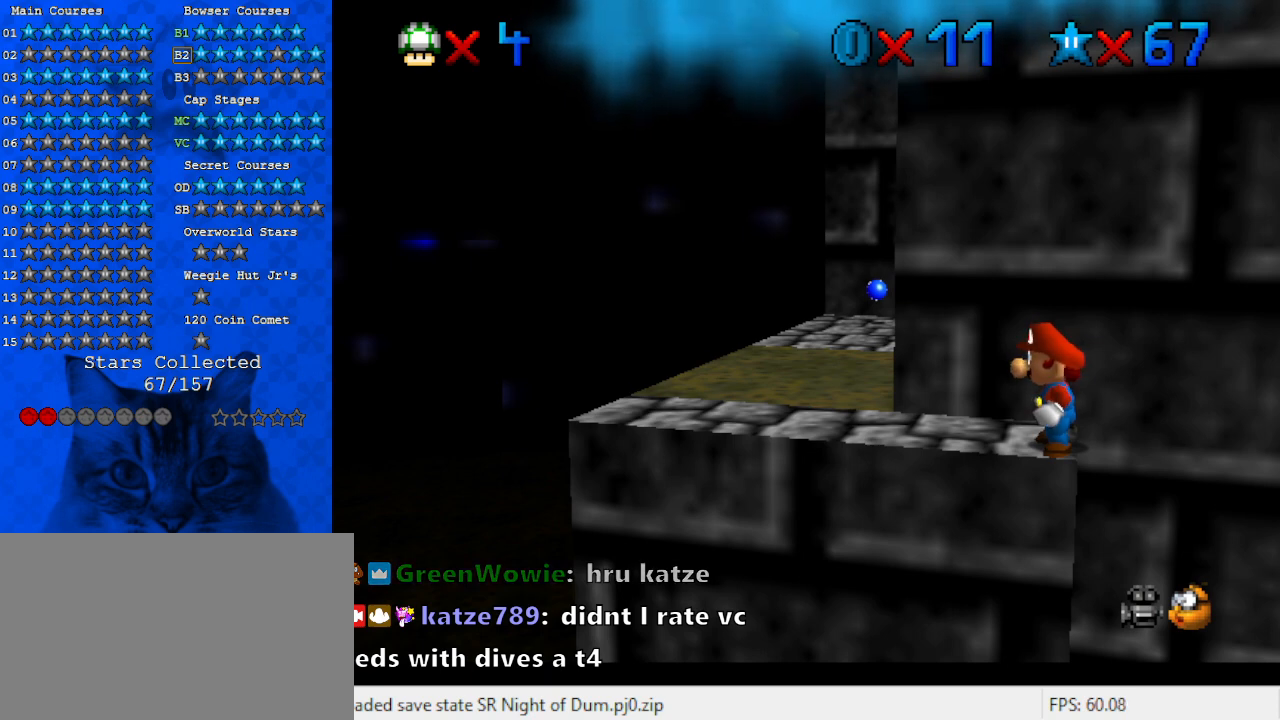
Gameplay with keyboard; each line is a JSON object with the keys held at the frame after it. "events" lists presses ("down") and releases ("up") of "a", "c", "ctrl", "d", "down", "left", "return", "right", "s", "shift", "up", "w", "x" and "y" between this image and that frame as [ms after this image, input, new state], when the widget could be followed in between. No other keys are recorded. Mouse input is not recorded.
{"keys": ["shift"], "events": [[367, "shift", "down"]]}
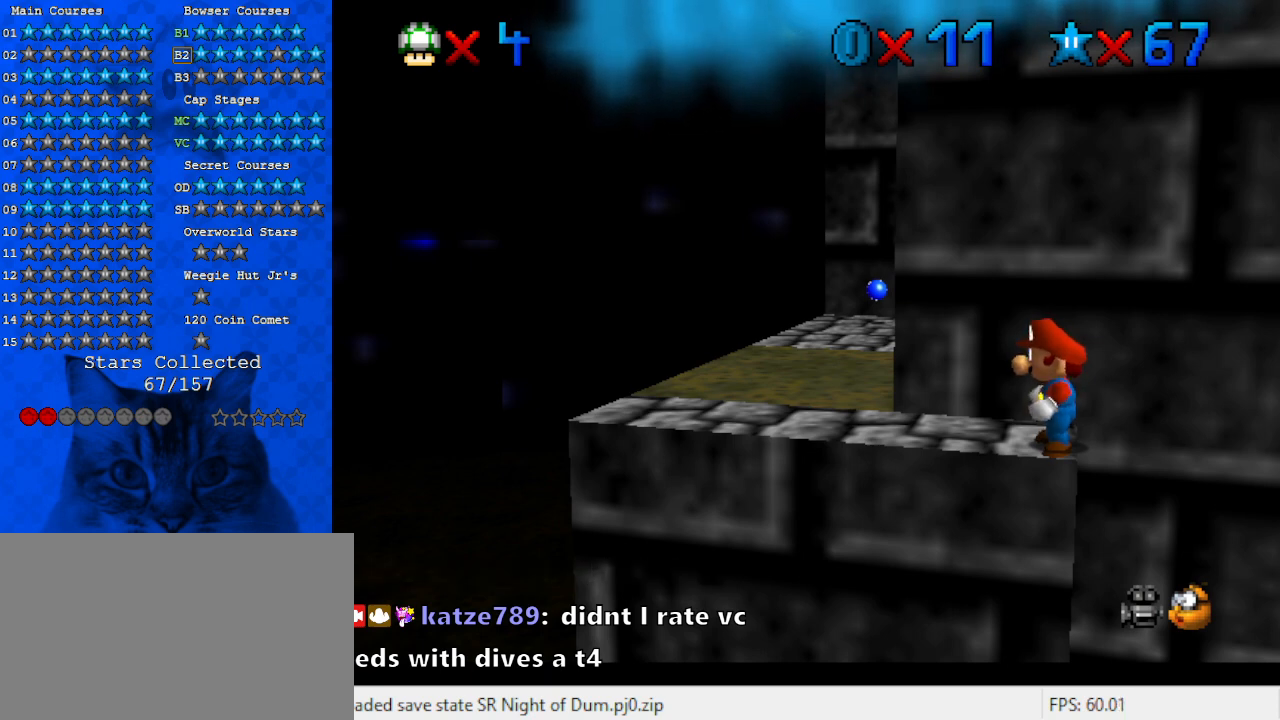
{"keys": [], "events": [[67, "shift", "up"]]}
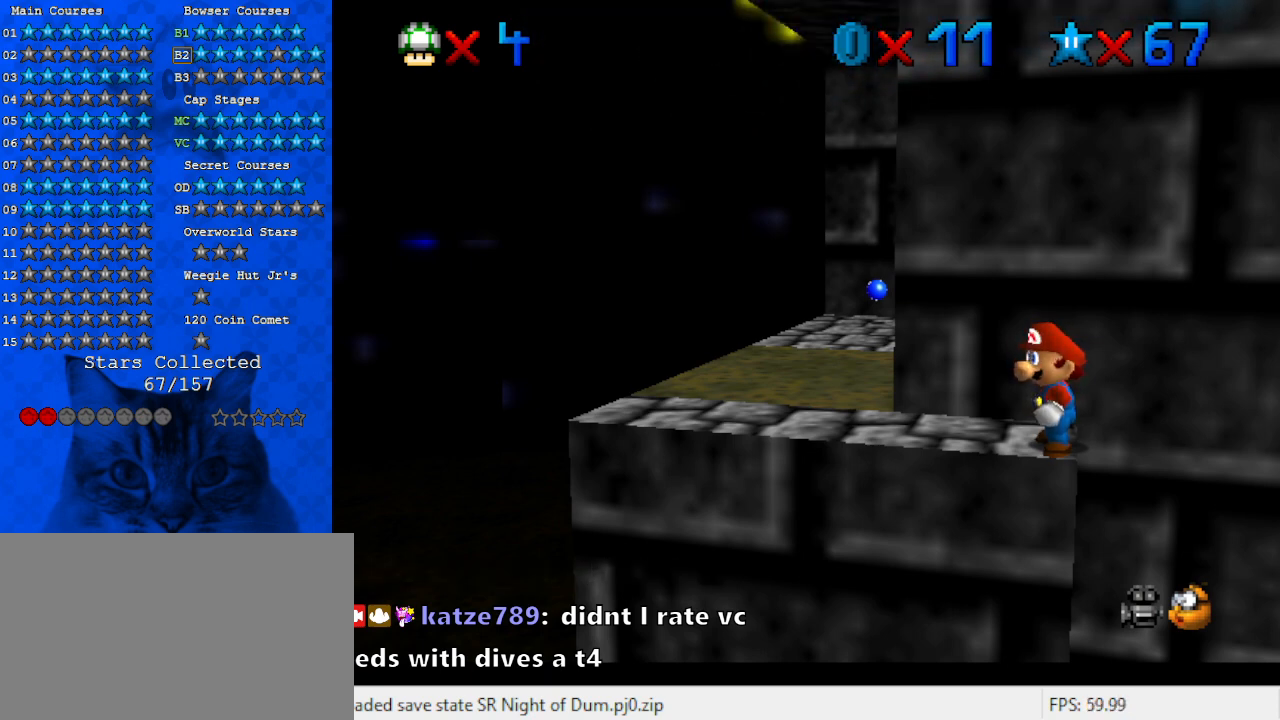
{"keys": ["return"], "events": [[67, "s", "down"], [167, "s", "up"], [200, "s", "down"], [367, "s", "up"], [400, "return", "down"]]}
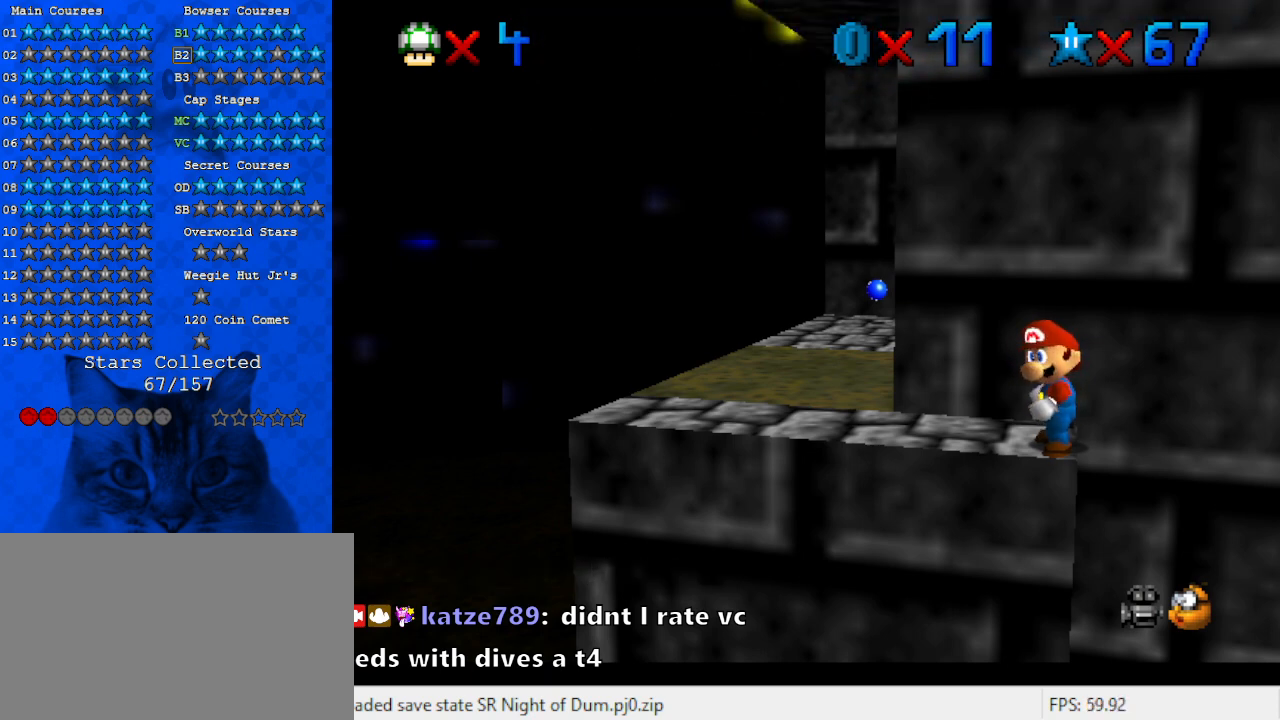
{"keys": [], "events": [[100, "return", "up"]]}
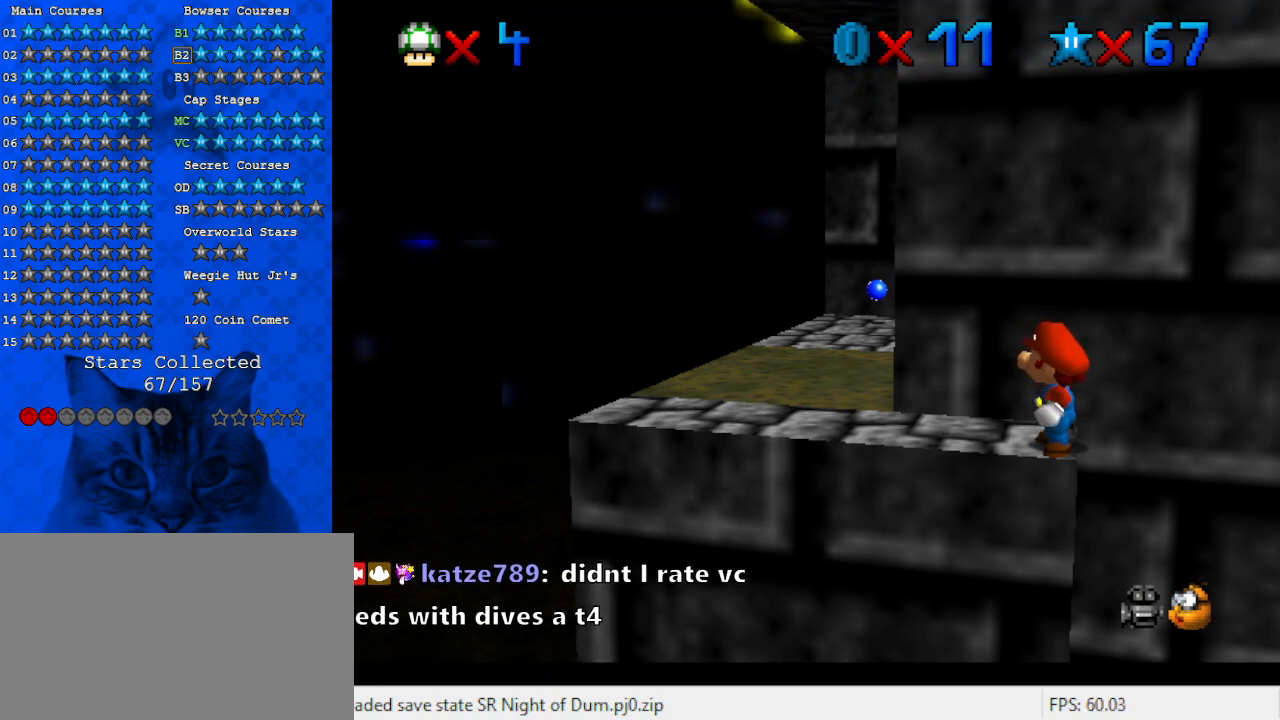
{"keys": ["c"], "events": [[200, "x", "down"], [333, "x", "up"], [367, "c", "down"]]}
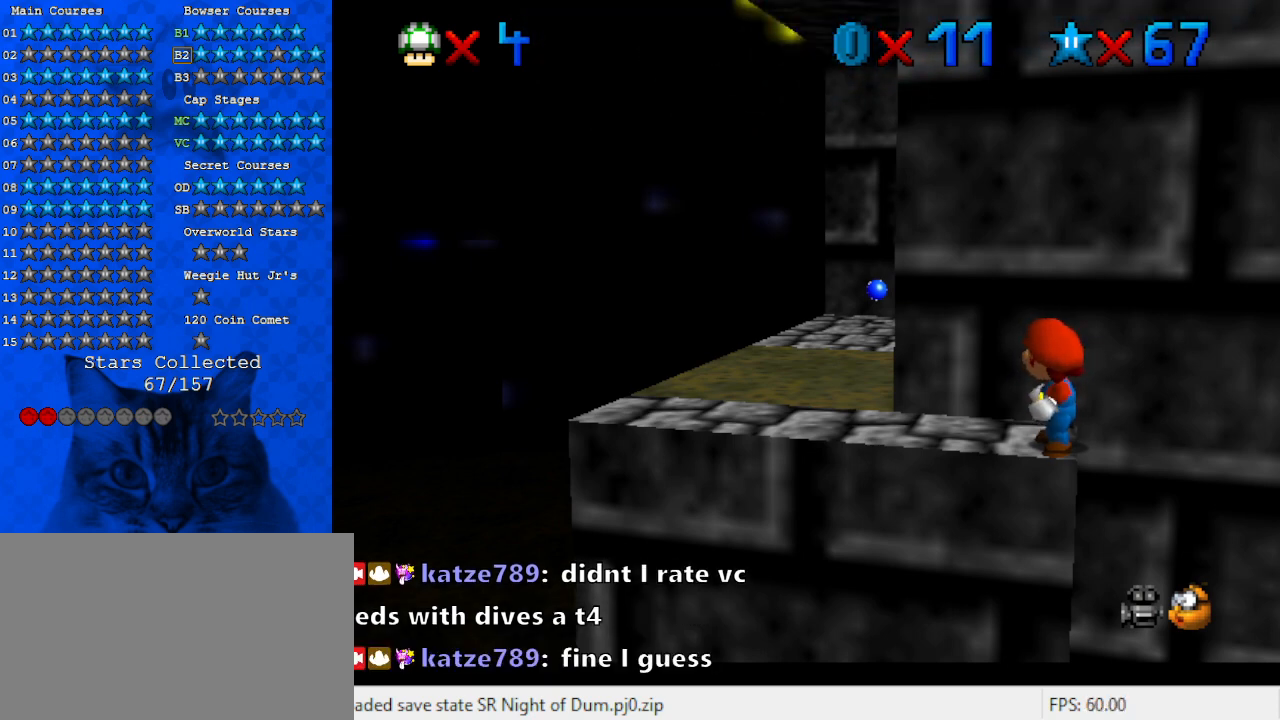
{"keys": ["w"], "events": [[33, "c", "up"], [433, "w", "down"]]}
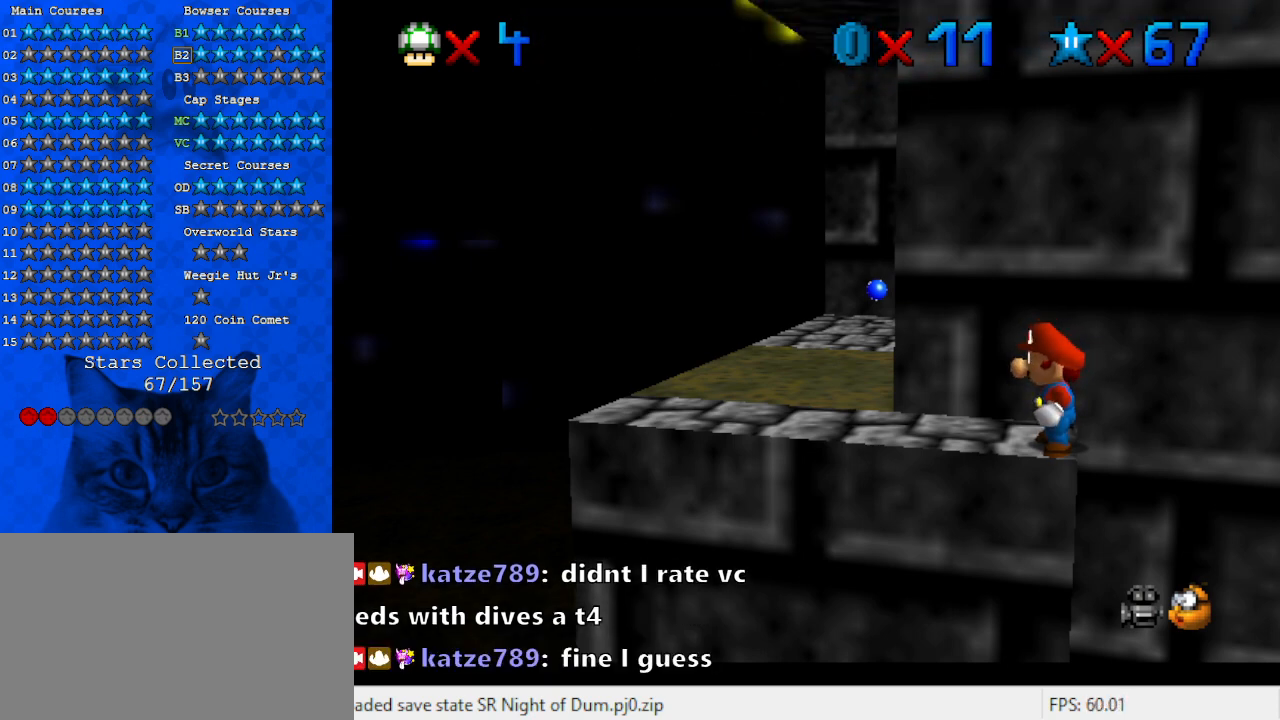
{"keys": [], "events": [[67, "w", "up"]]}
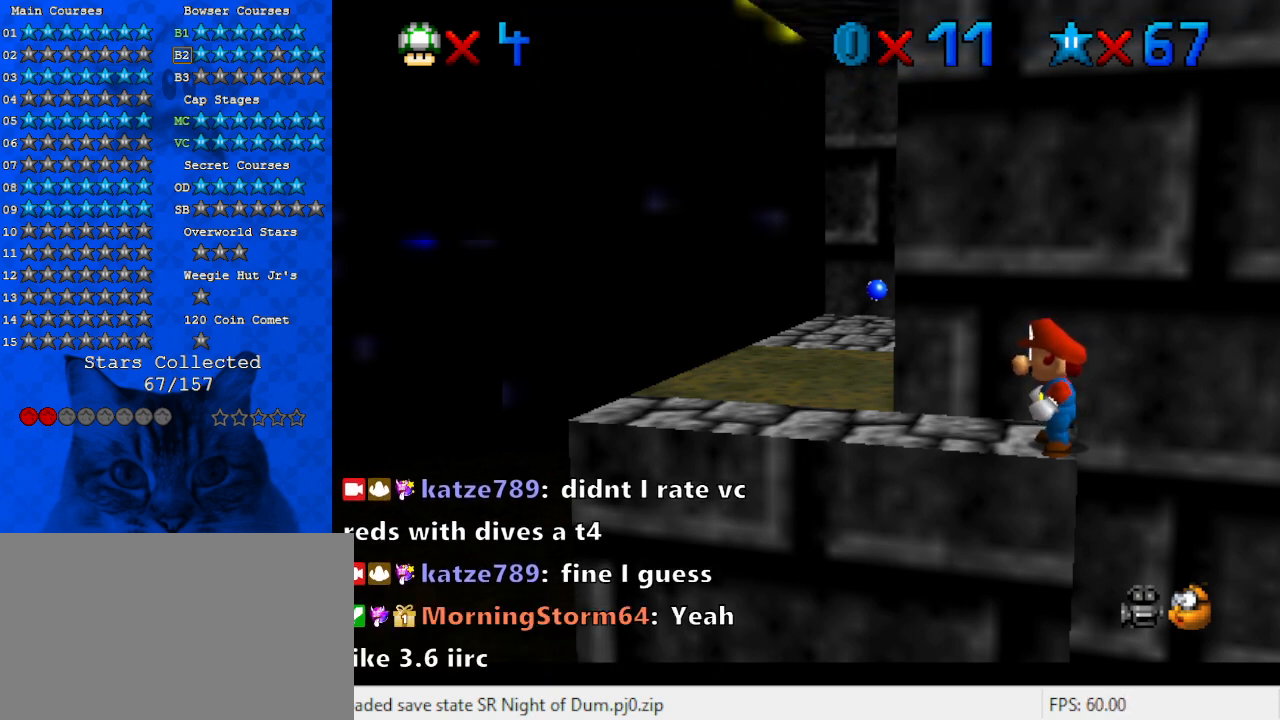
{"keys": [], "events": [[200, "a", "down"], [333, "a", "up"]]}
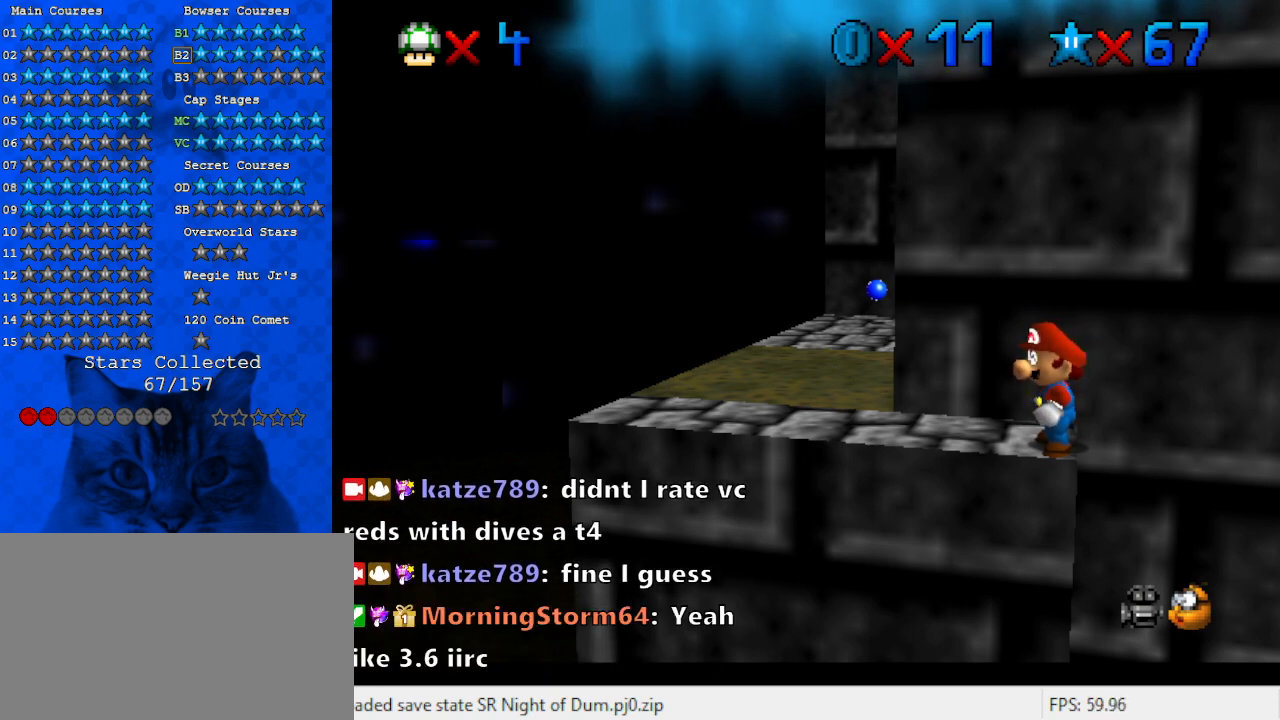
{"keys": [], "events": [[300, "return", "down"], [433, "return", "up"]]}
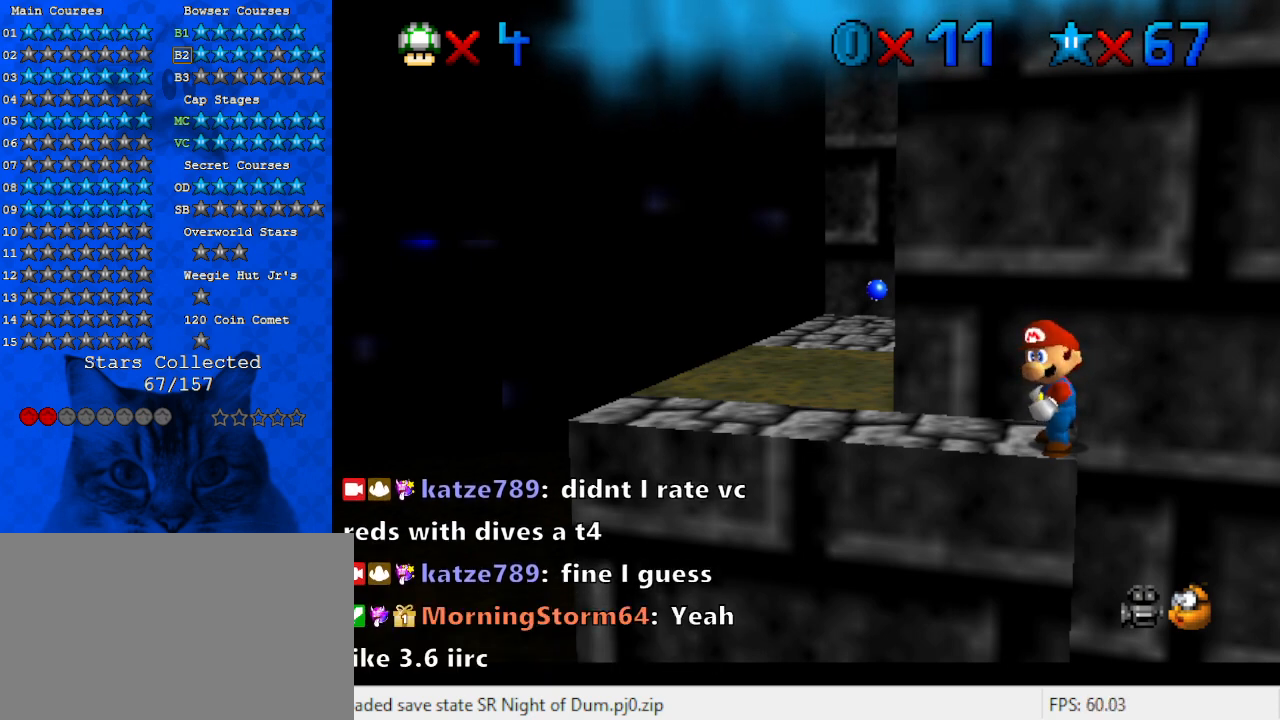
{"keys": [], "events": []}
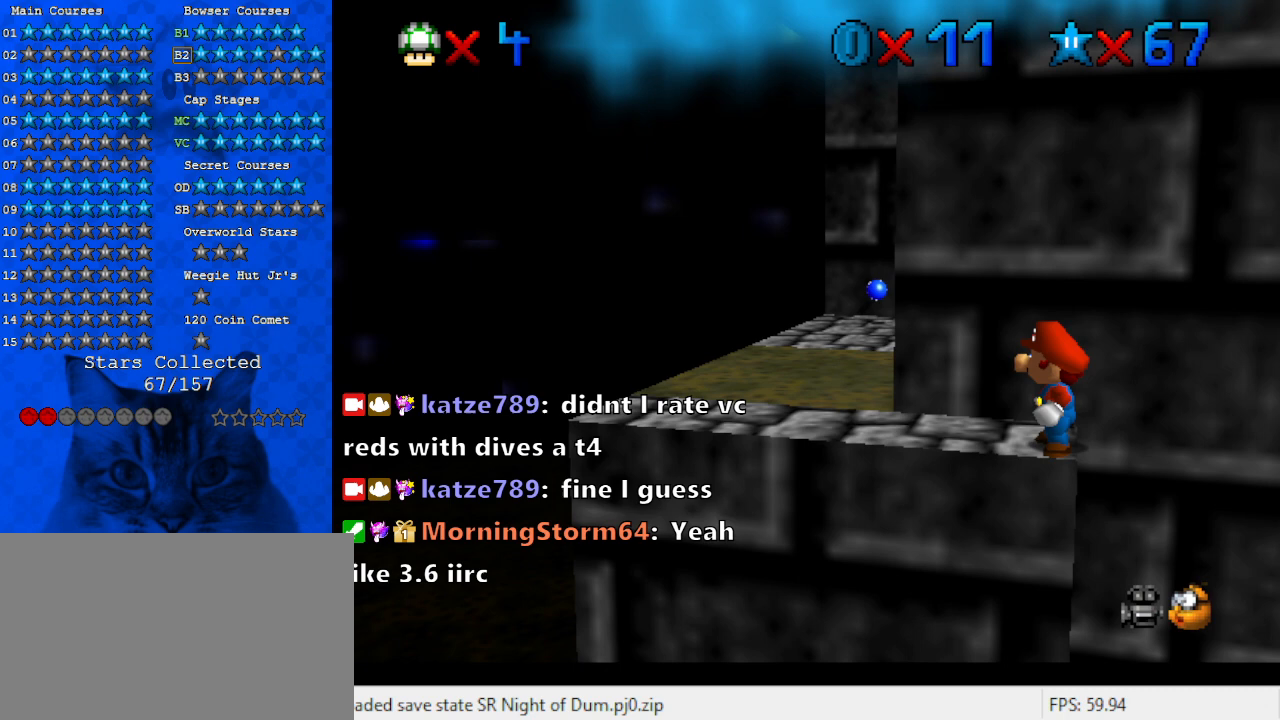
{"keys": [], "events": []}
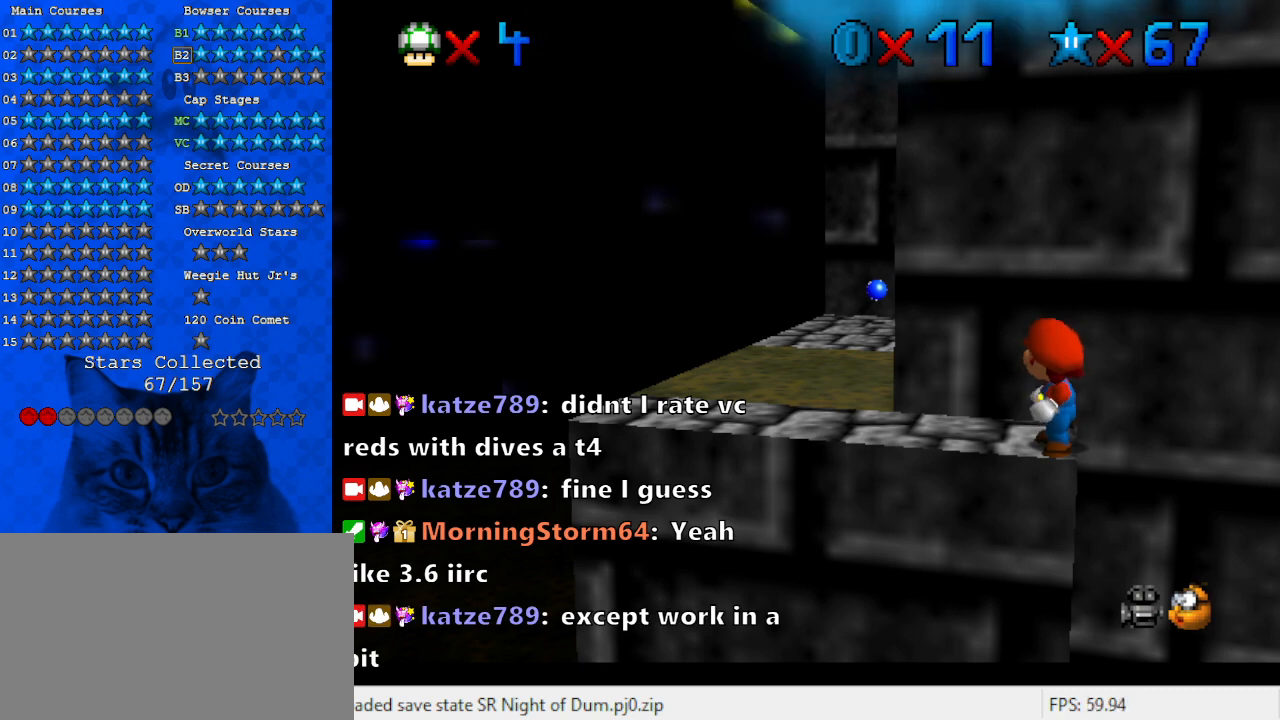
{"keys": ["shift"], "events": [[267, "shift", "down"], [367, "y", "down"], [467, "y", "up"]]}
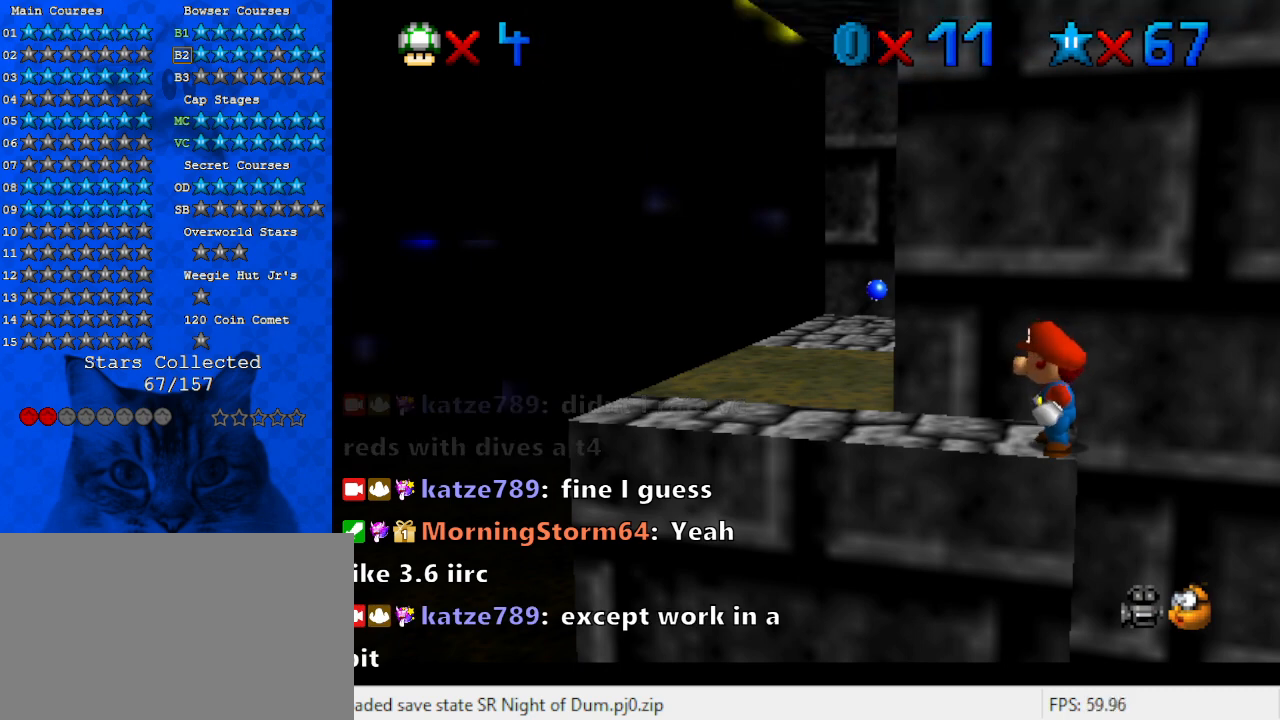
{"keys": ["return"], "events": [[333, "shift", "up"], [433, "return", "down"]]}
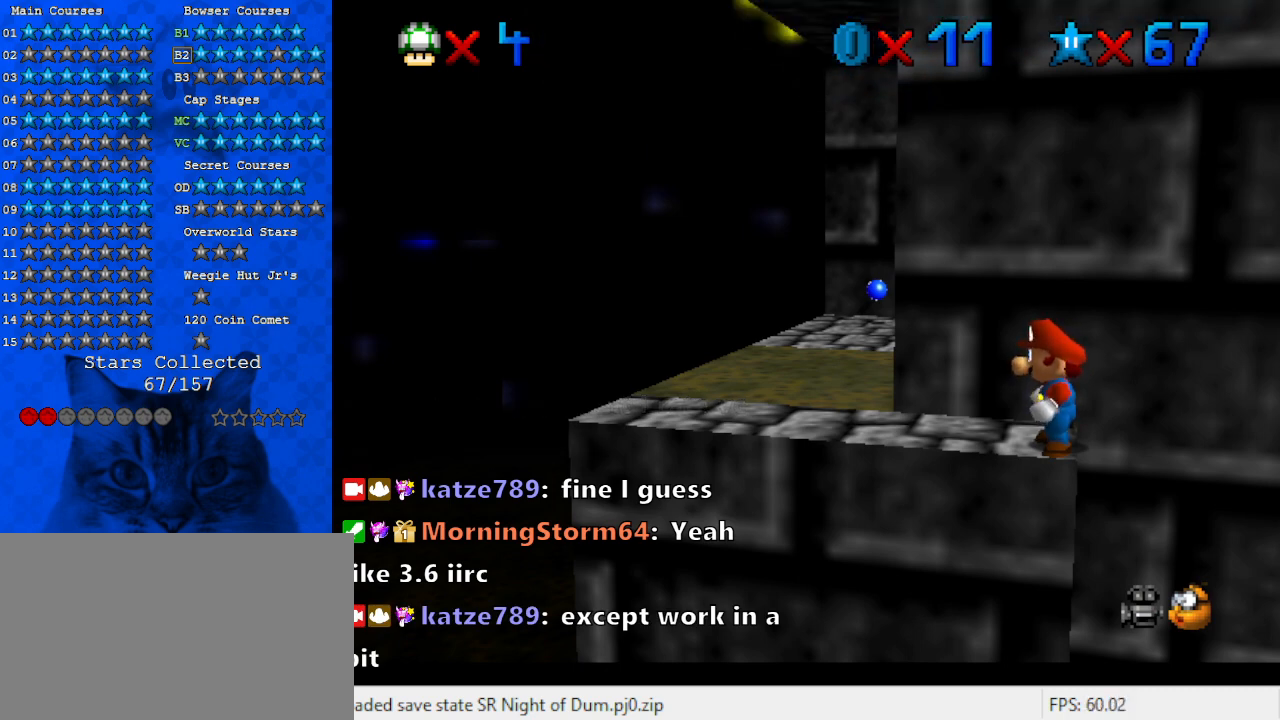
{"keys": [], "events": [[67, "return", "up"]]}
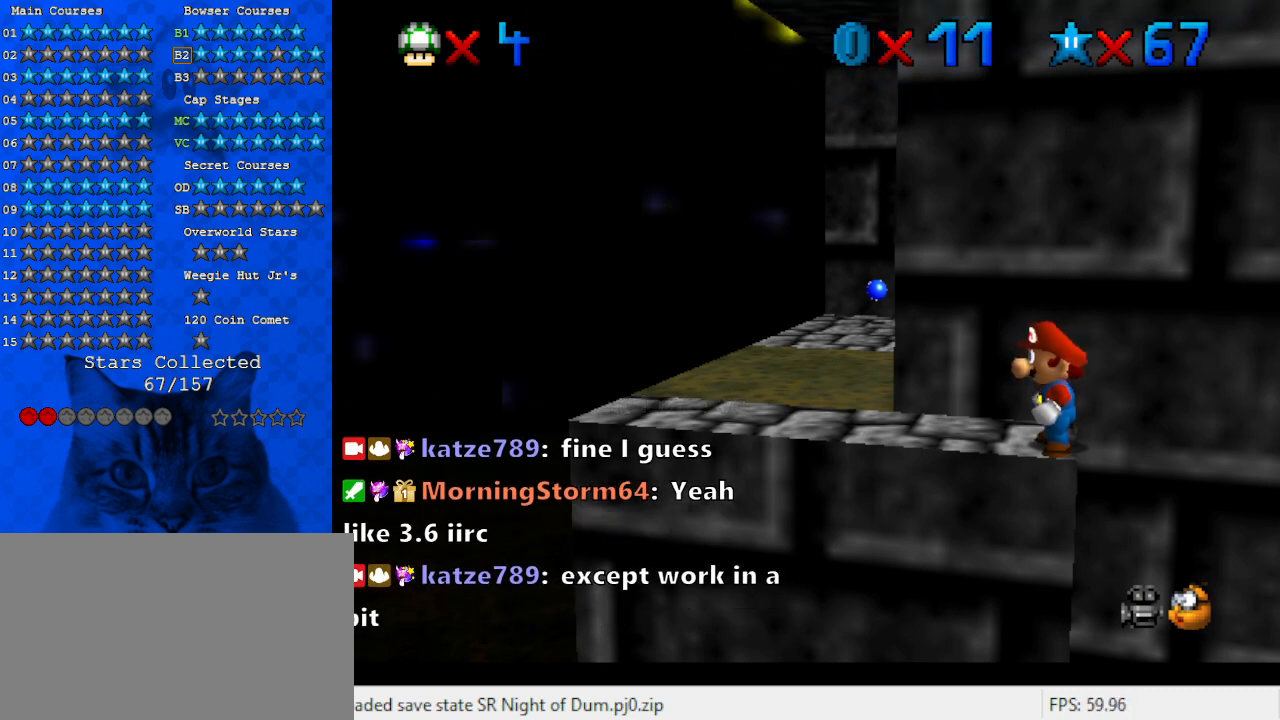
{"keys": [], "events": []}
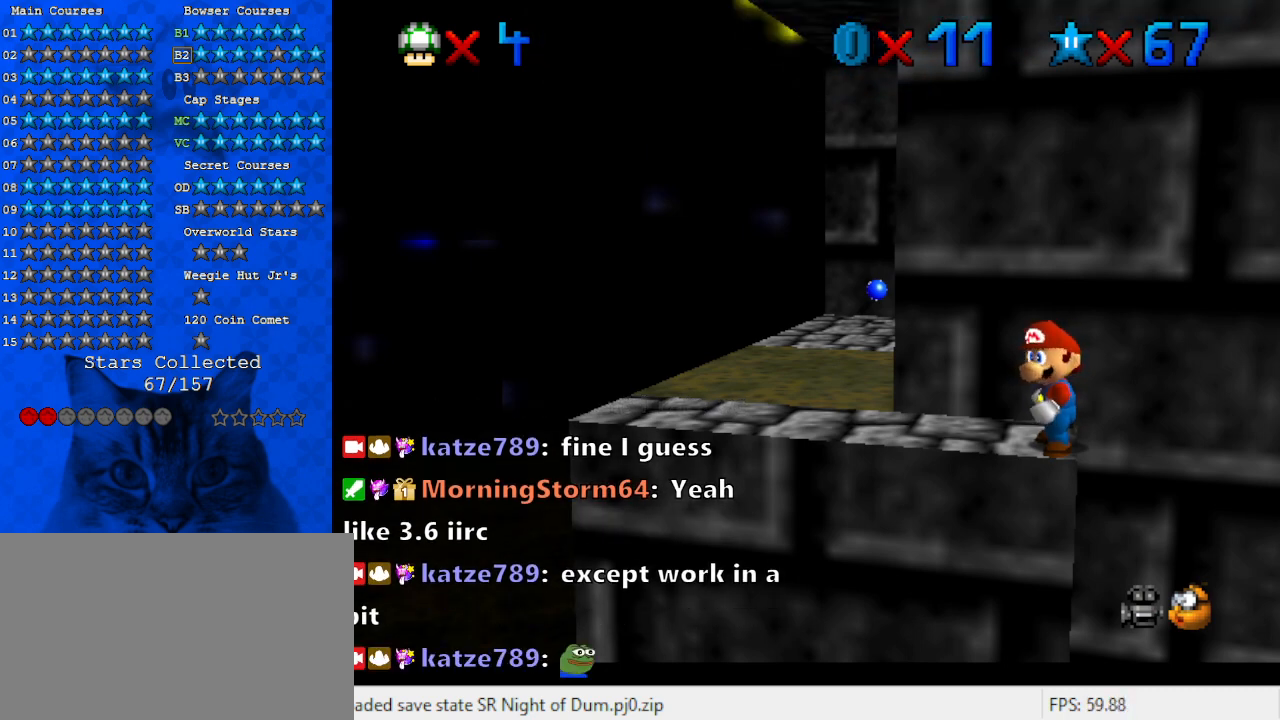
{"keys": [], "events": []}
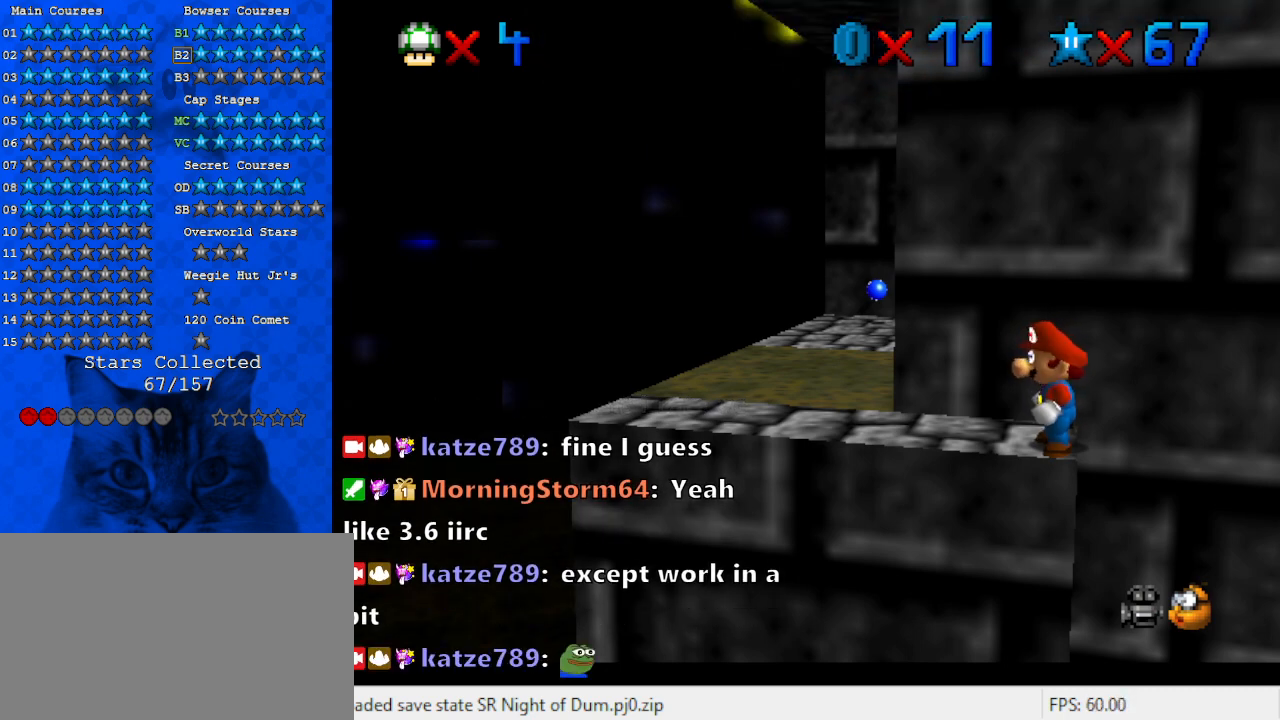
{"keys": [], "events": []}
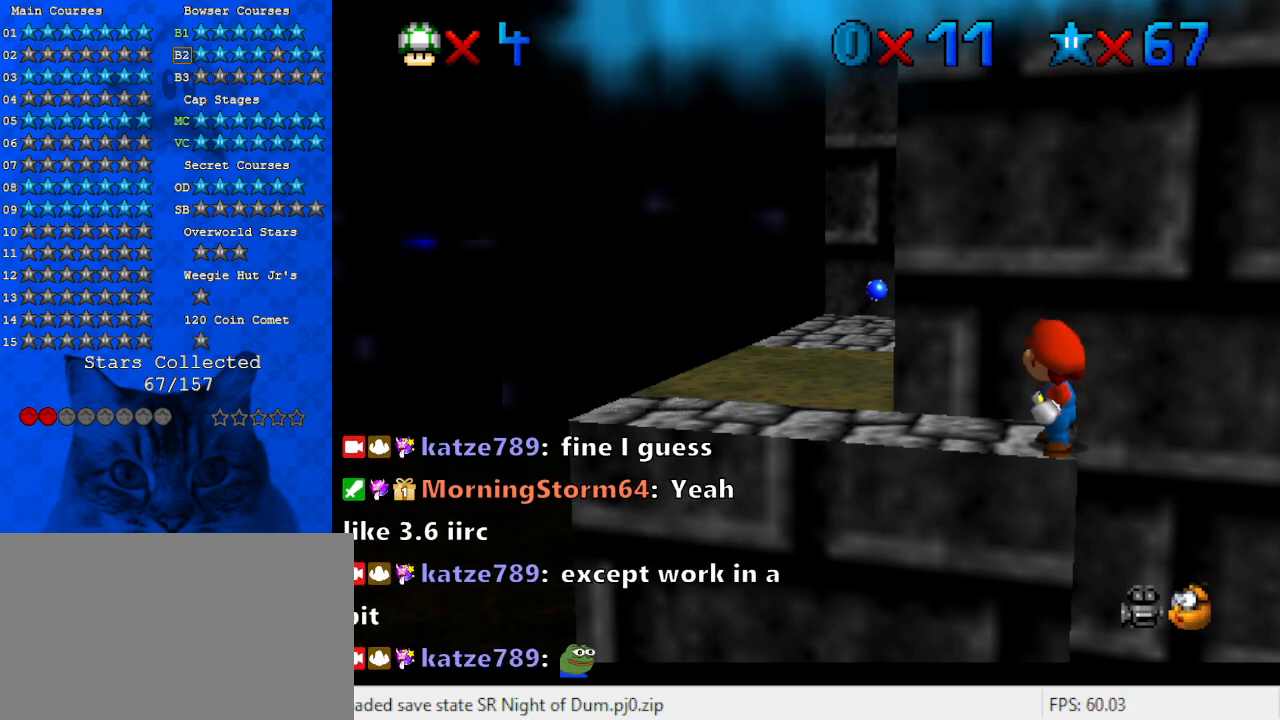
{"keys": [], "events": []}
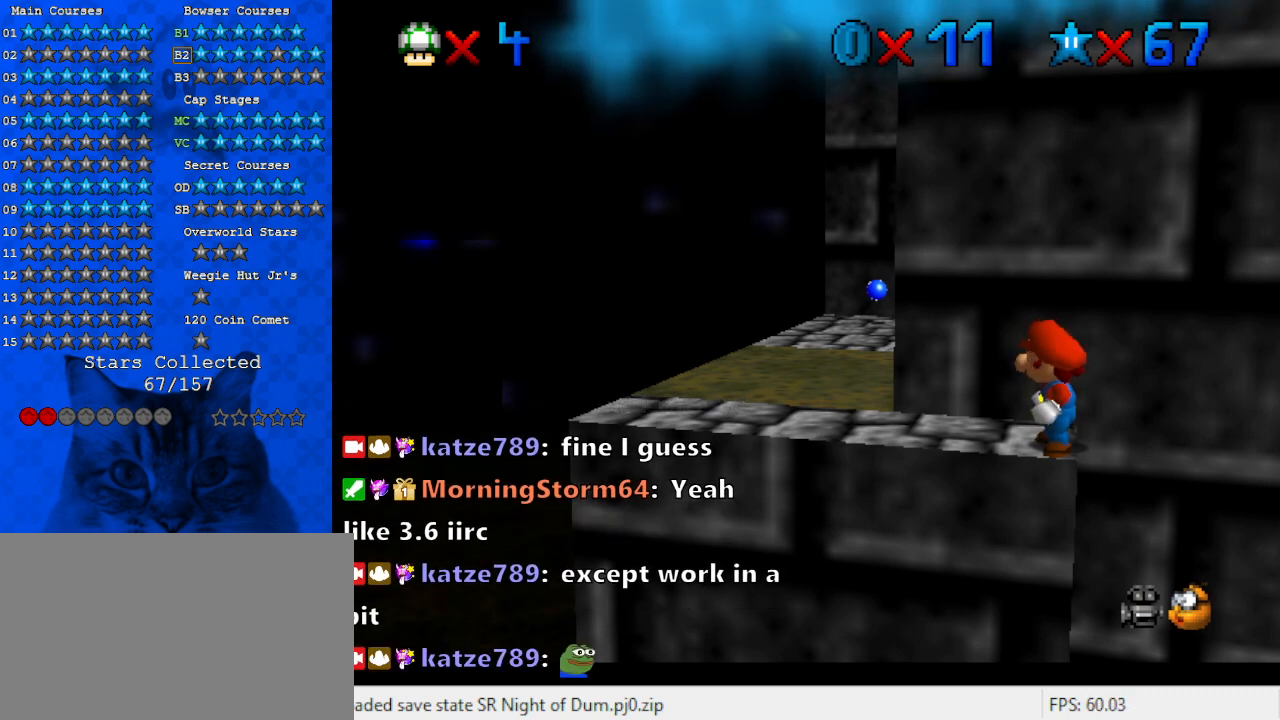
{"keys": [], "events": []}
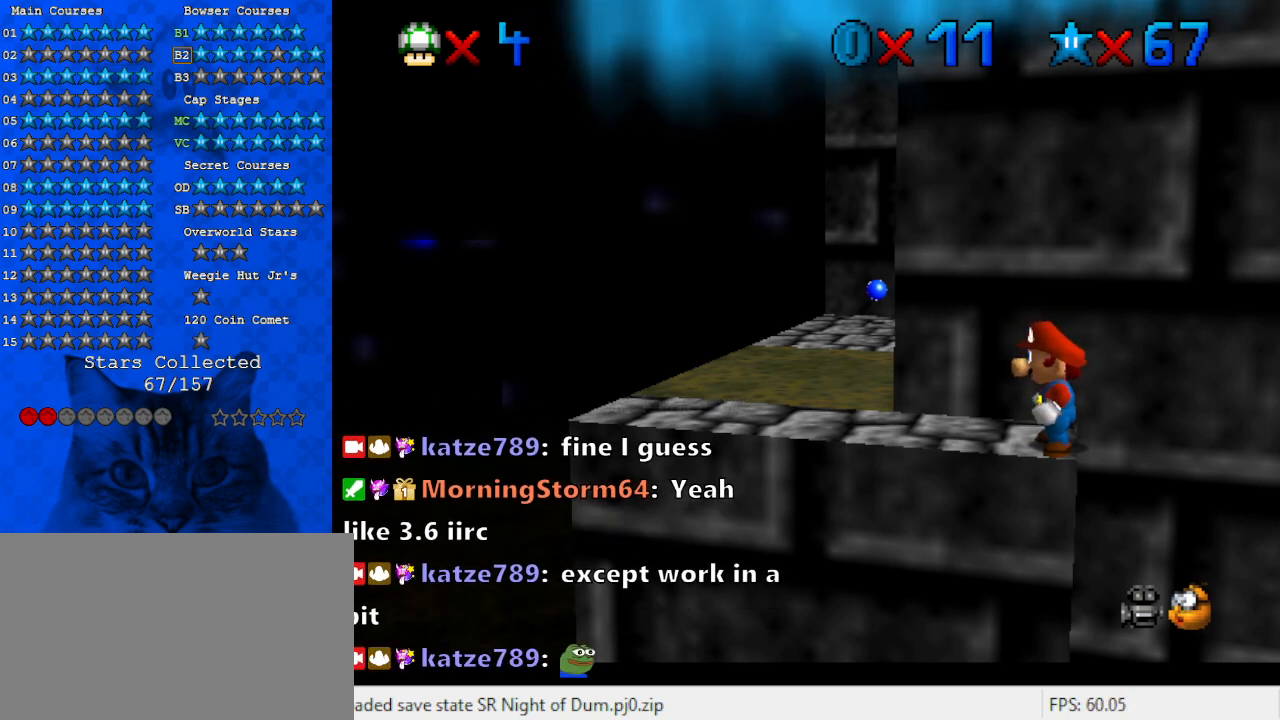
{"keys": [], "events": []}
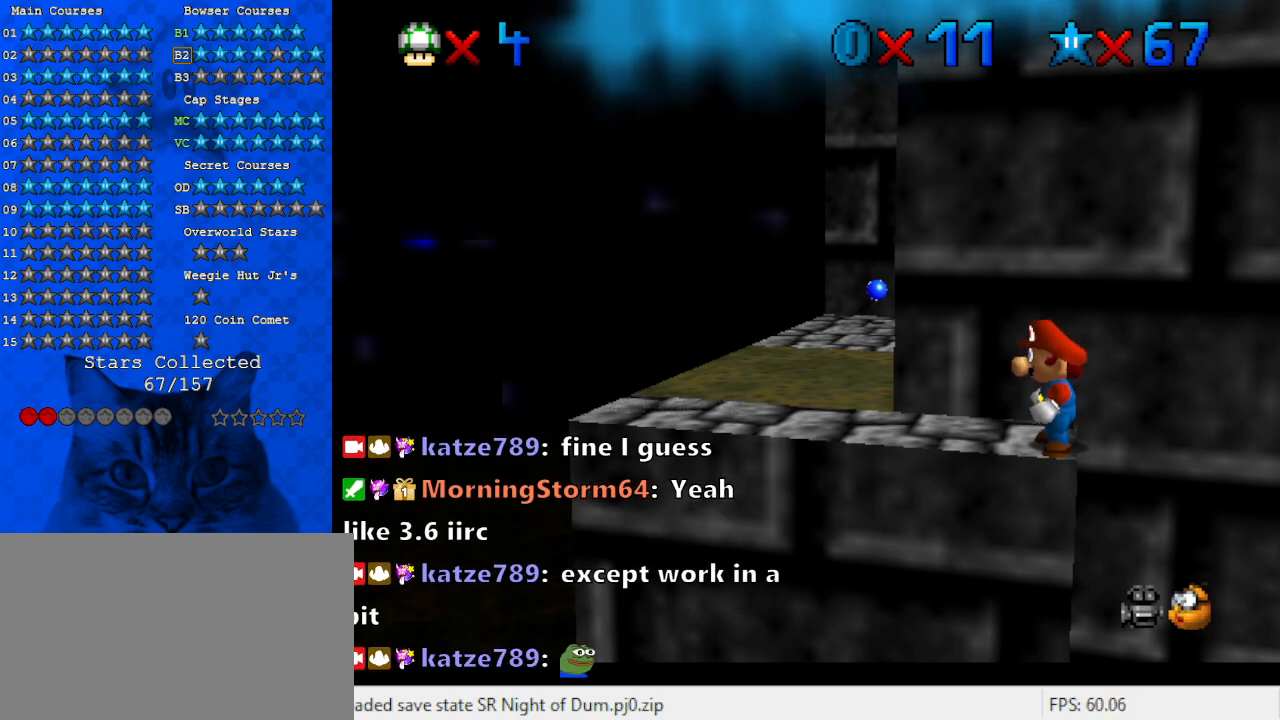
{"keys": ["left"], "events": [[267, "left", "down"]]}
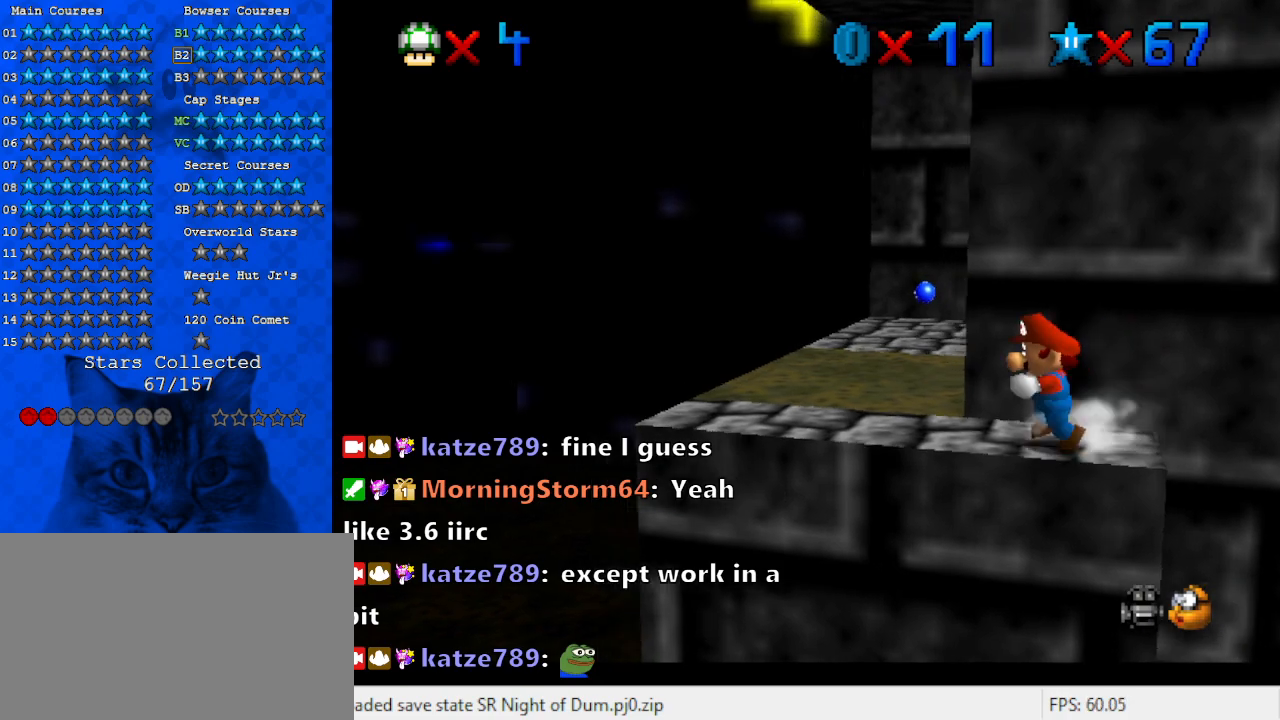
{"keys": [], "events": [[367, "left", "up"]]}
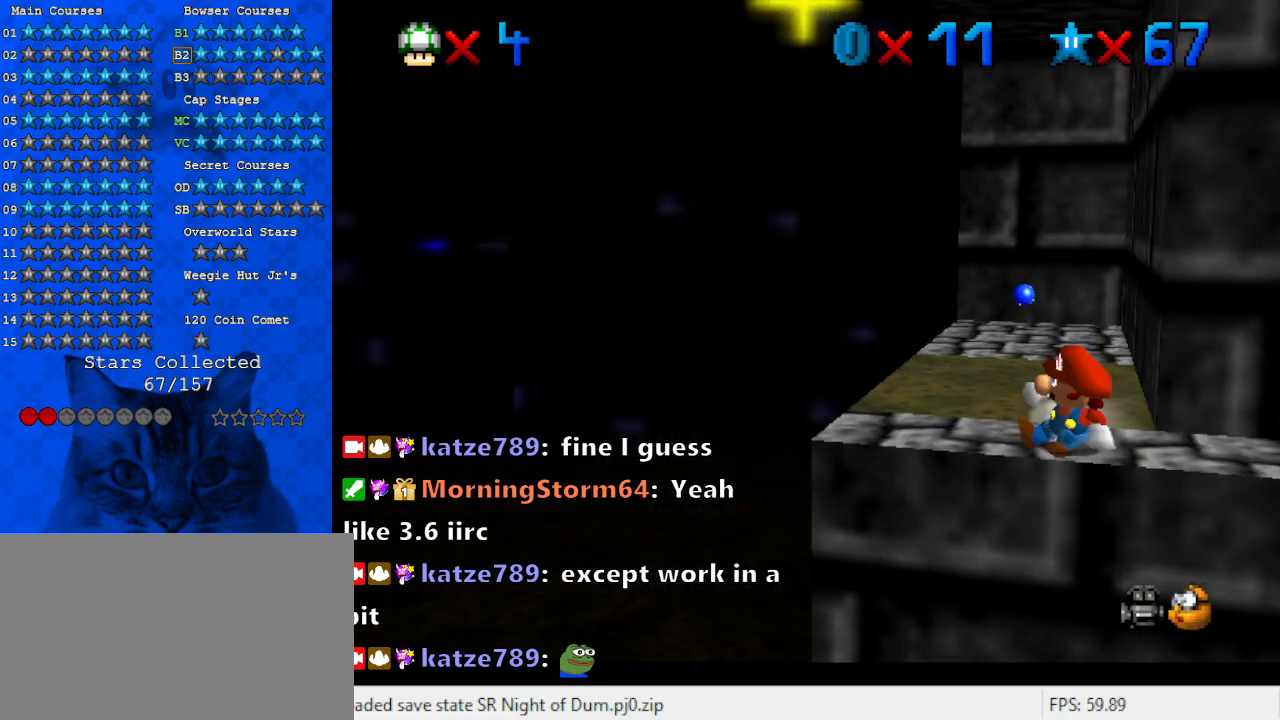
{"keys": ["shift", "up"], "events": [[100, "left", "down"], [167, "left", "up"], [333, "up", "down"], [467, "shift", "down"]]}
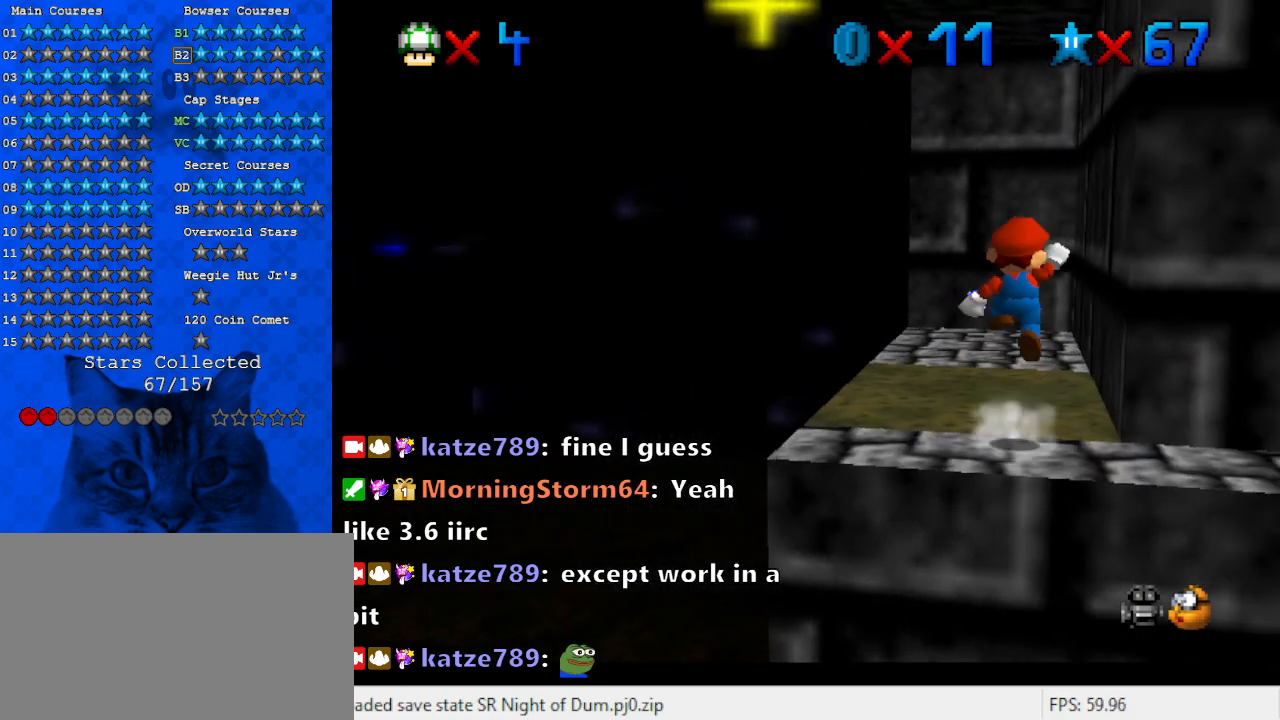
{"keys": ["ctrl", "shift", "up"], "events": [[100, "a", "down"], [233, "left", "down"], [300, "a", "up"], [467, "ctrl", "down"], [467, "left", "up"]]}
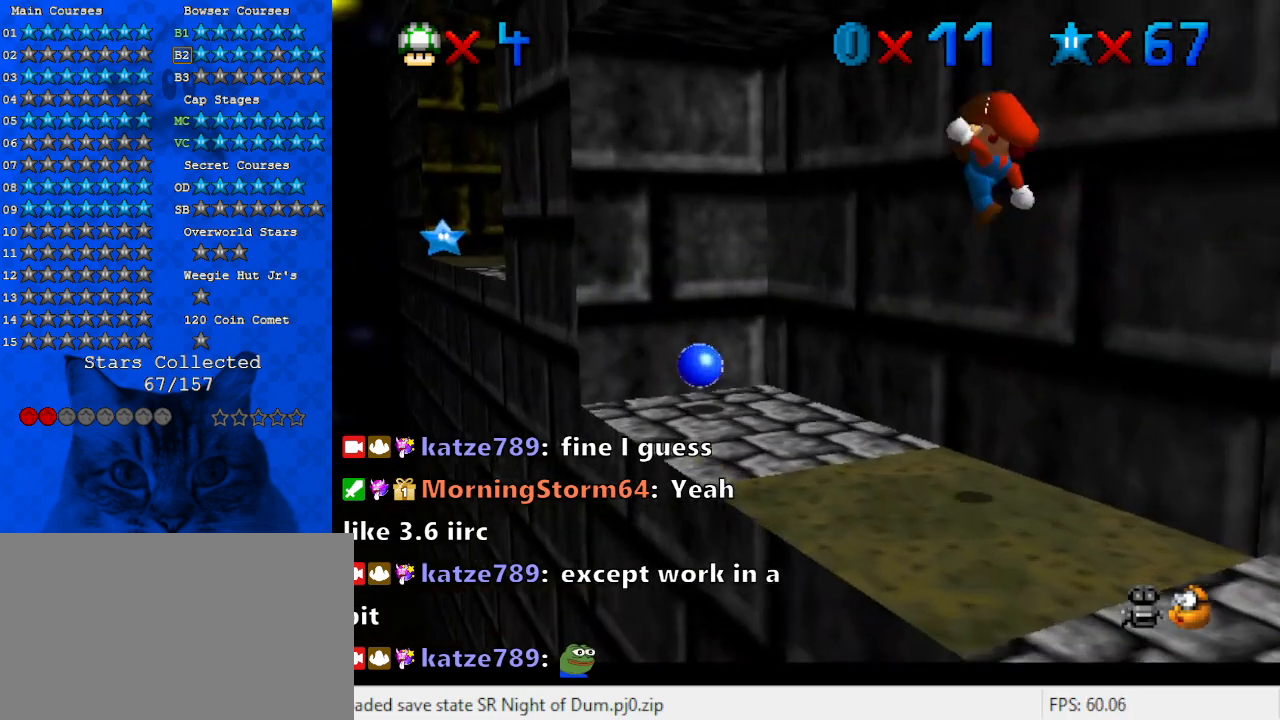
{"keys": ["down", "right"], "events": [[67, "up", "up"], [167, "ctrl", "up"], [167, "shift", "up"], [233, "right", "down"], [300, "down", "down"]]}
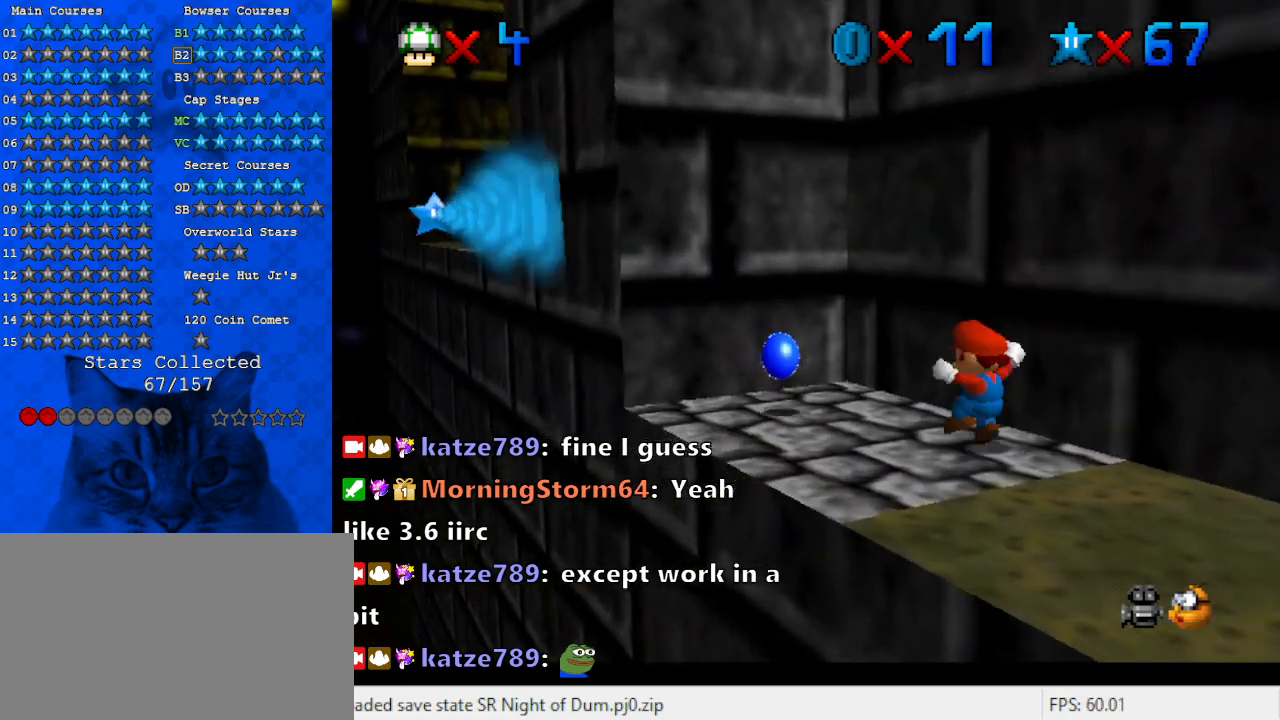
{"keys": ["shift"], "events": [[33, "down", "up"], [33, "right", "up"], [300, "shift", "down"]]}
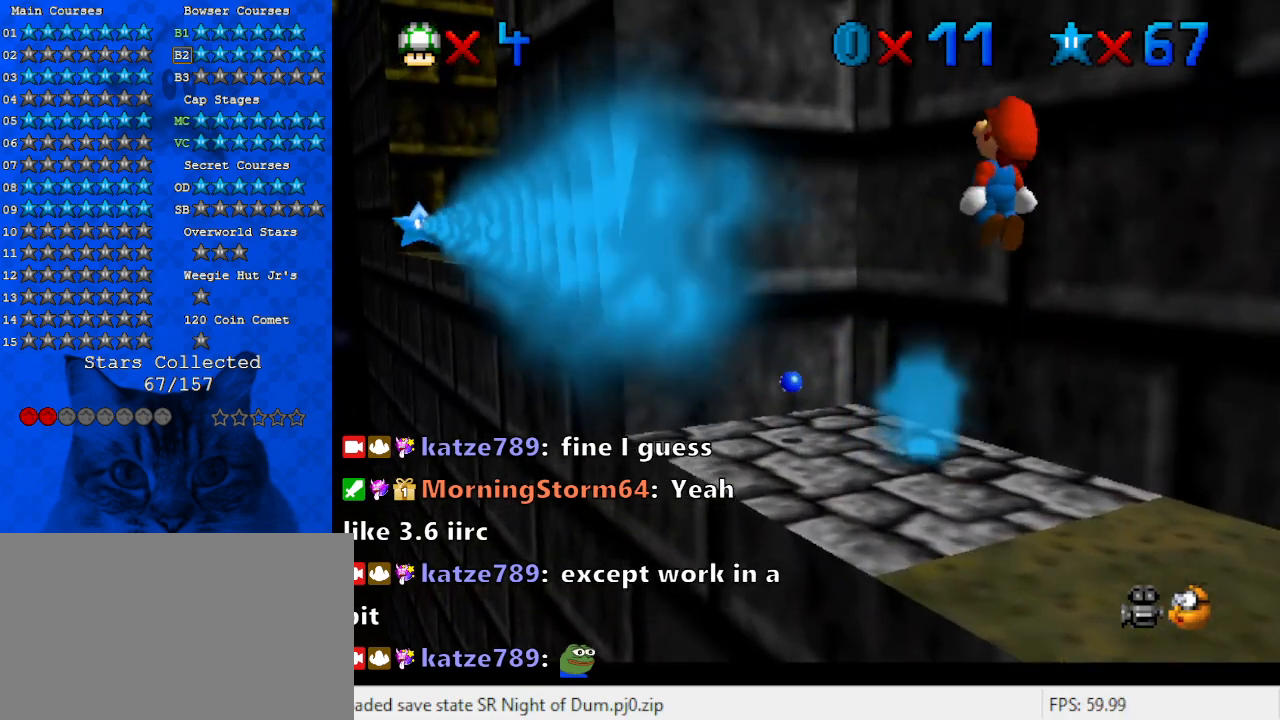
{"keys": ["left"], "events": [[33, "d", "down"], [133, "left", "down"], [200, "ctrl", "down"], [200, "d", "up"], [267, "shift", "up"], [333, "ctrl", "up"]]}
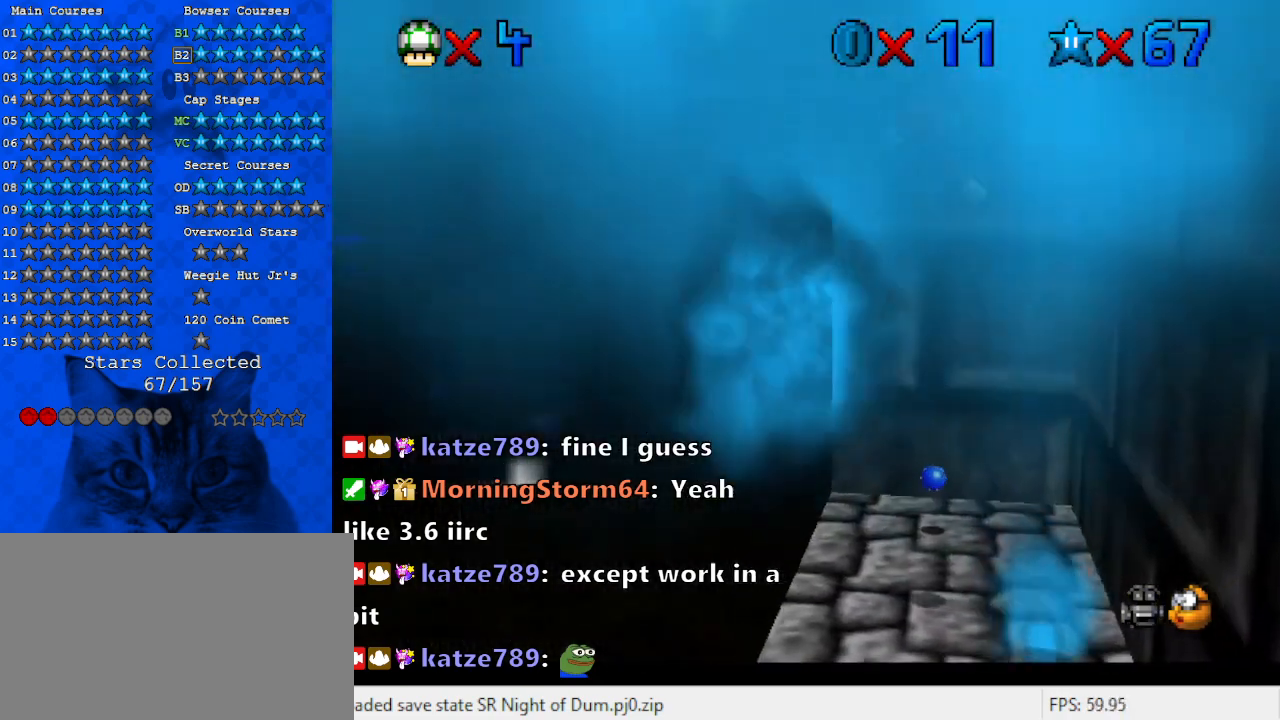
{"keys": ["shift"], "events": [[300, "left", "up"], [433, "shift", "down"]]}
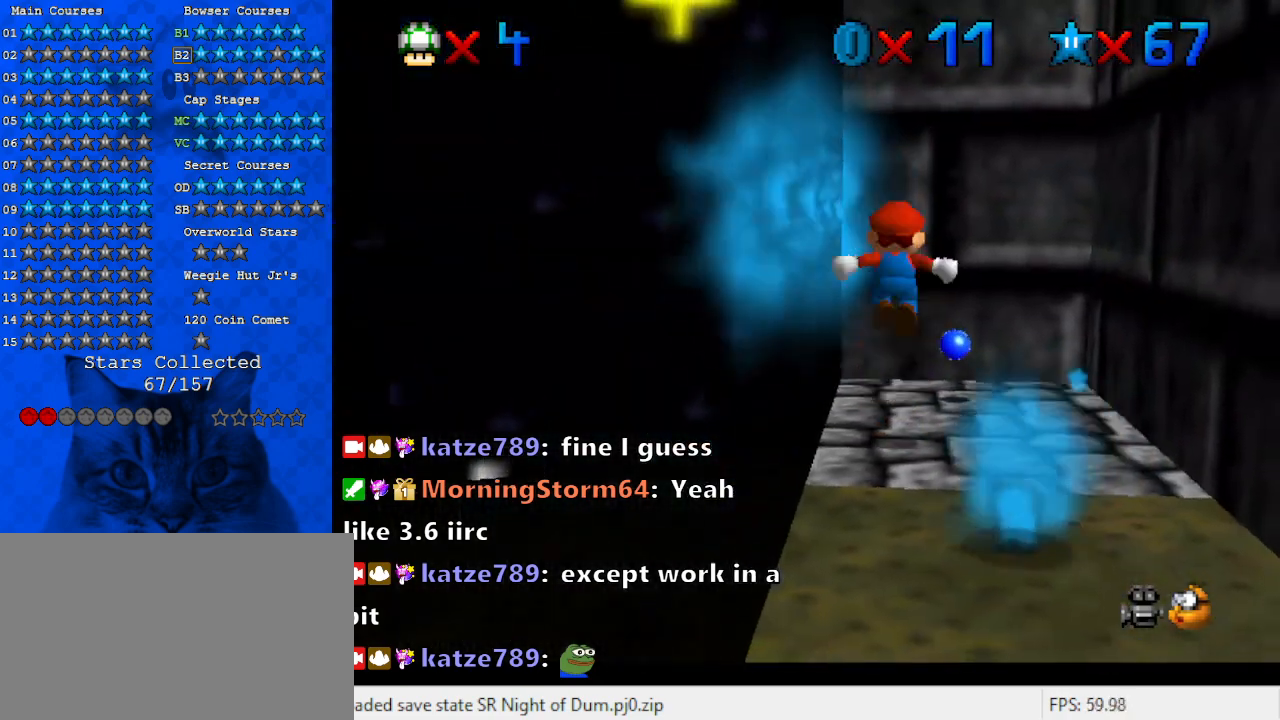
{"keys": ["up"], "events": [[33, "shift", "up"], [67, "left", "down"], [167, "up", "down"], [400, "left", "up"]]}
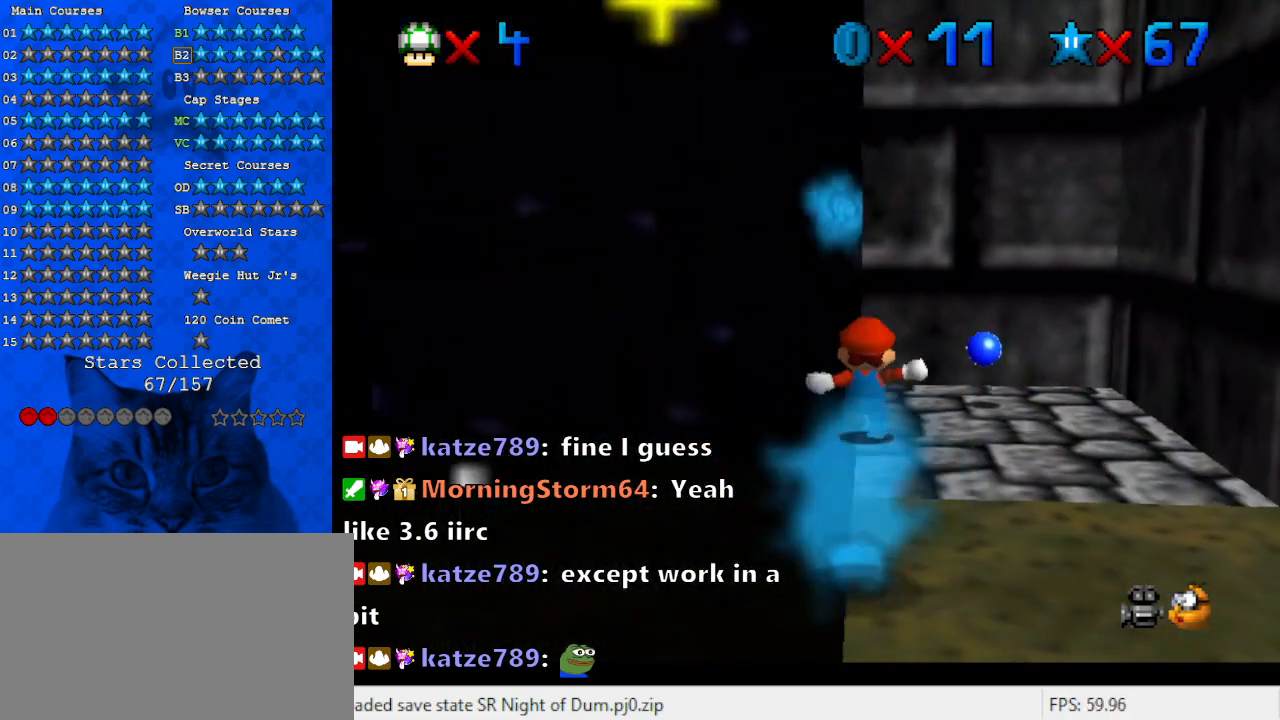
{"keys": ["left", "shift", "up", "y"], "events": [[400, "y", "down"], [467, "left", "down"], [467, "shift", "down"]]}